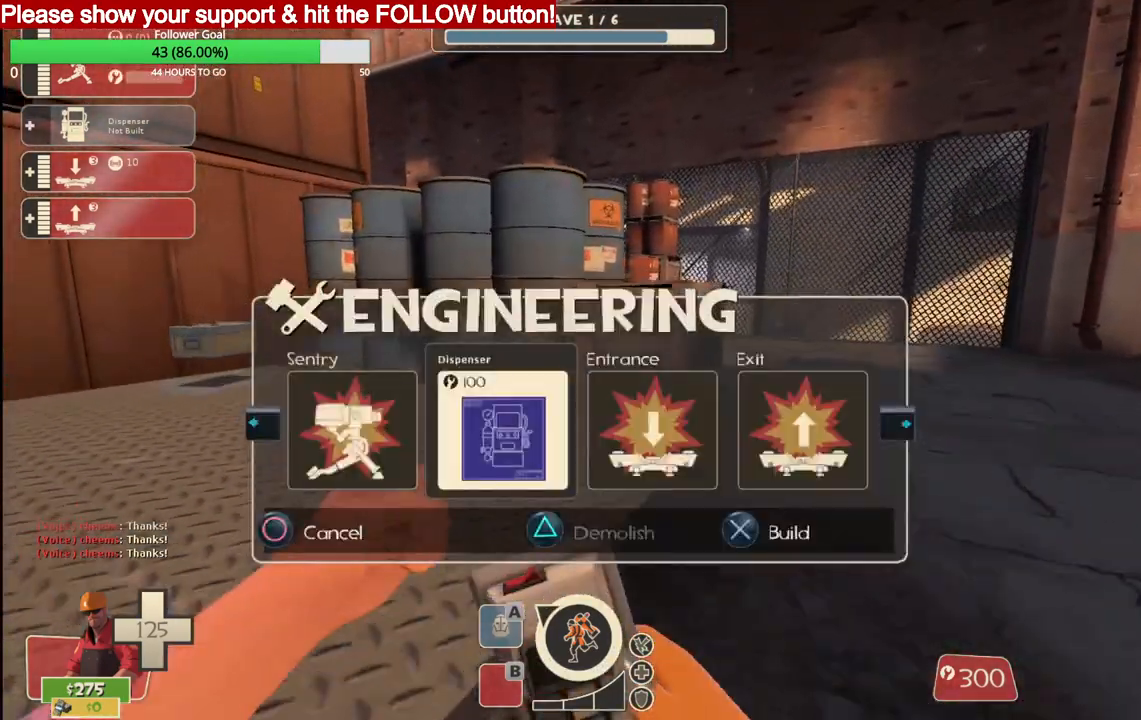
Gameplay with a controller (PlayStation layout); each line is a JSON object with the inputs held at the frame after it. "events" lists button and stick changes between this image and that frame as [ms after this image, input, new state], when the widget could be followed in between. Not read: left_stick.
{"buttons": [], "right_stick": "center", "events": [[317, "R2", "down"], [483, "R2", "up"]]}
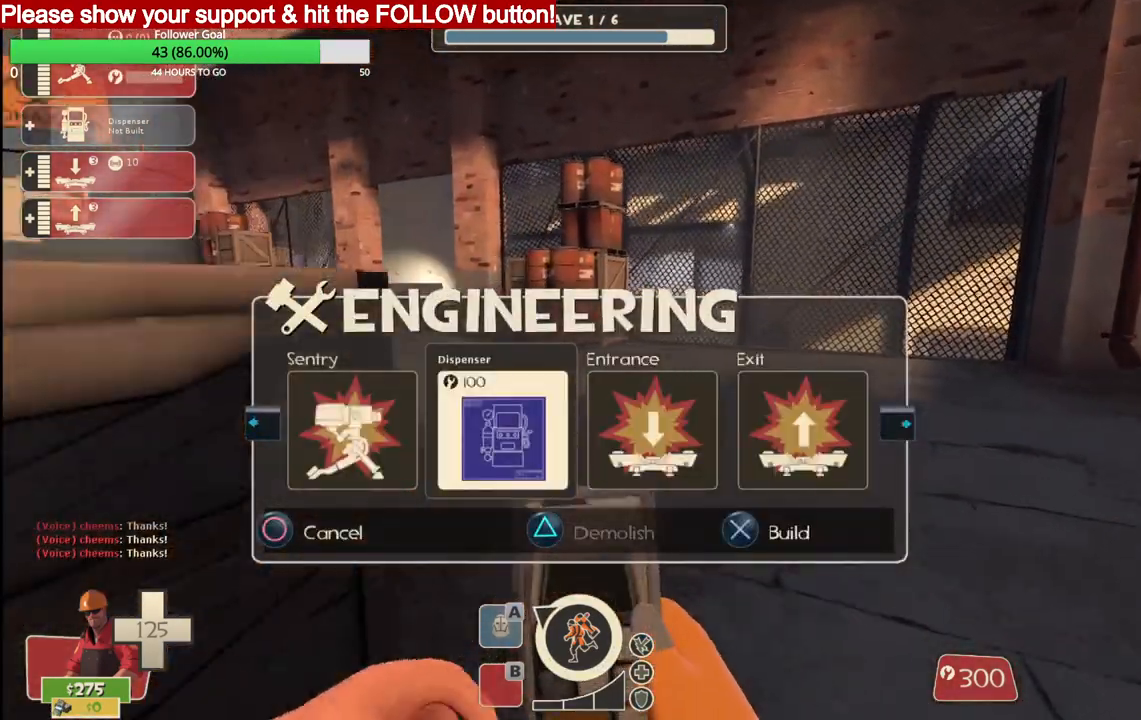
{"buttons": [], "right_stick": "center", "events": [[200, "right_stick", "left"], [317, "right_stick", "center"]]}
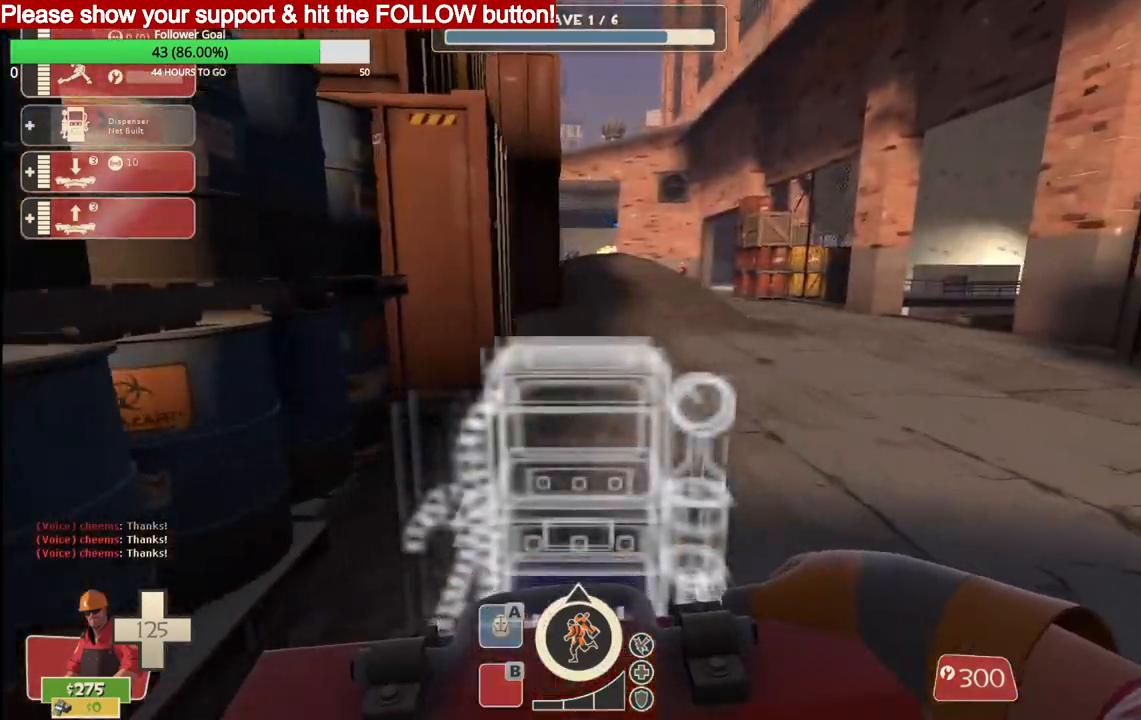
{"buttons": [], "right_stick": "center", "events": []}
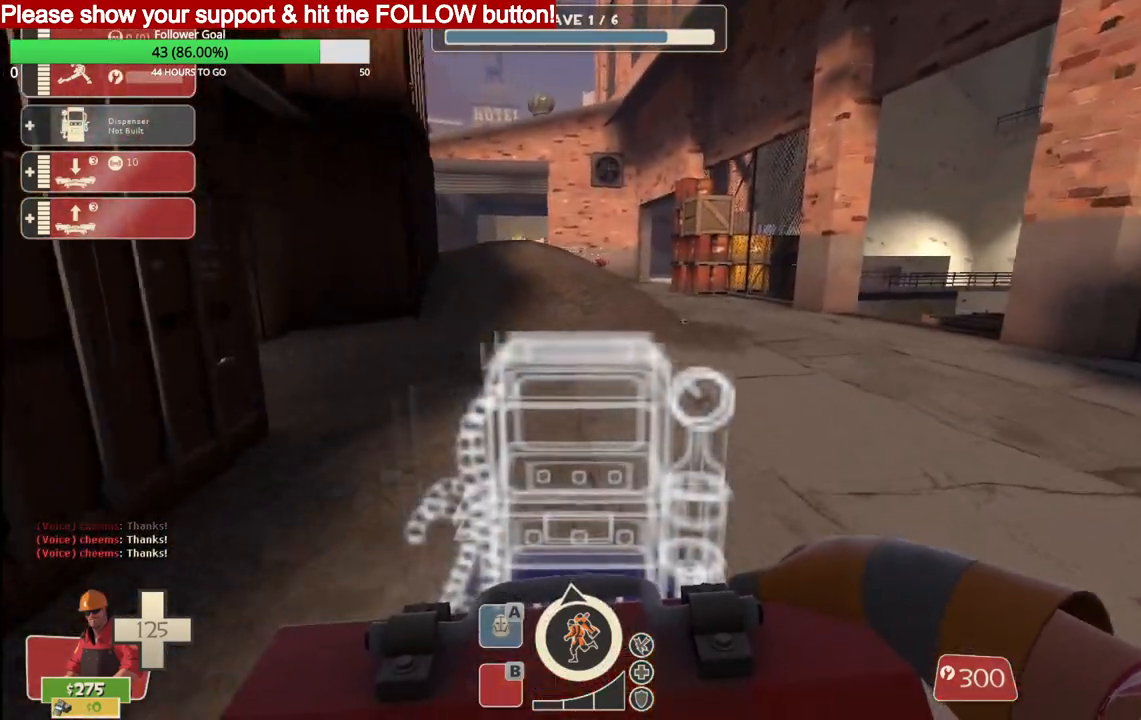
{"buttons": [], "right_stick": "center", "events": []}
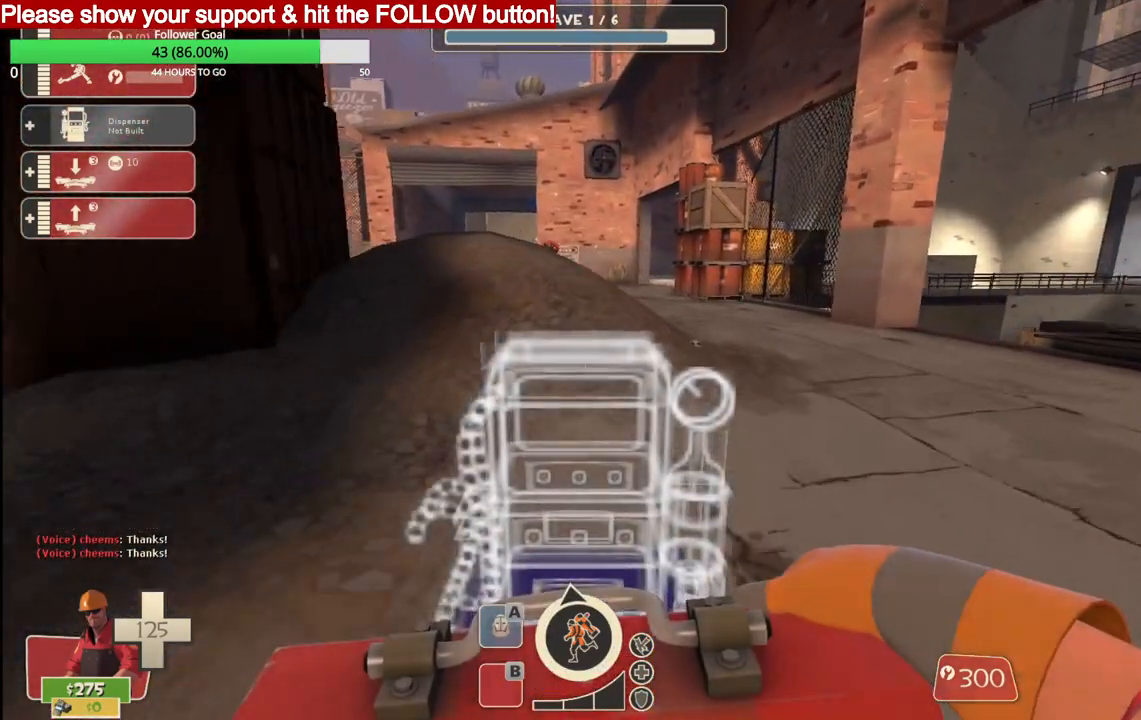
{"buttons": [], "right_stick": "center", "events": []}
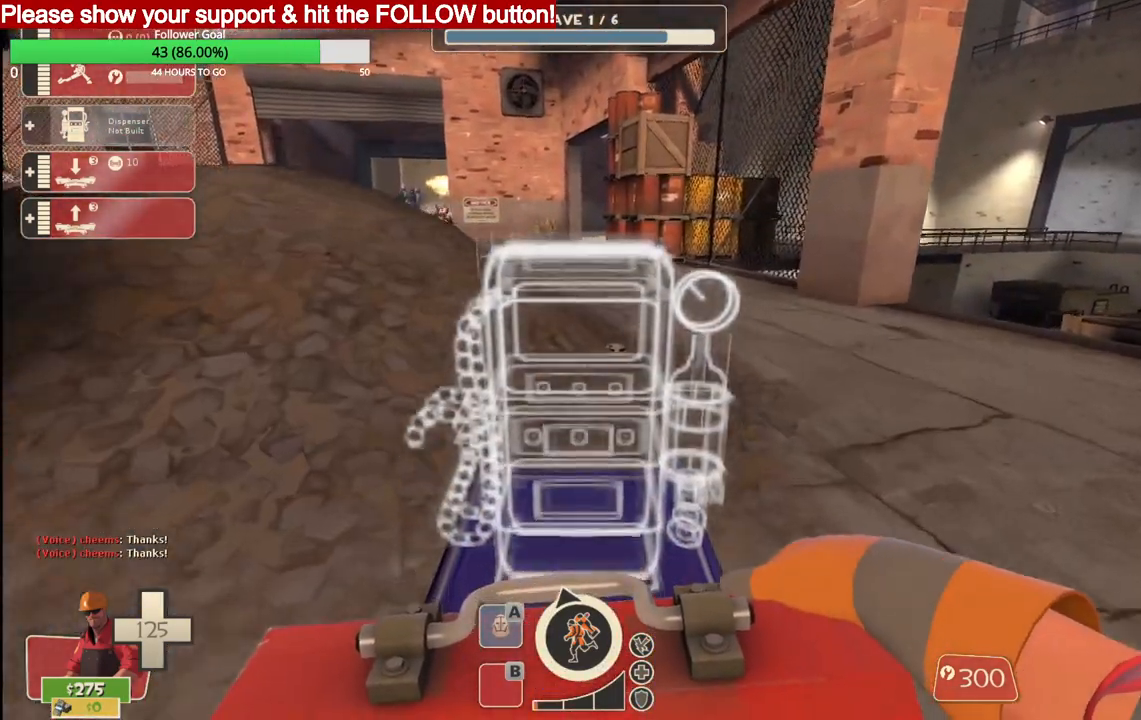
{"buttons": [], "right_stick": "center", "events": []}
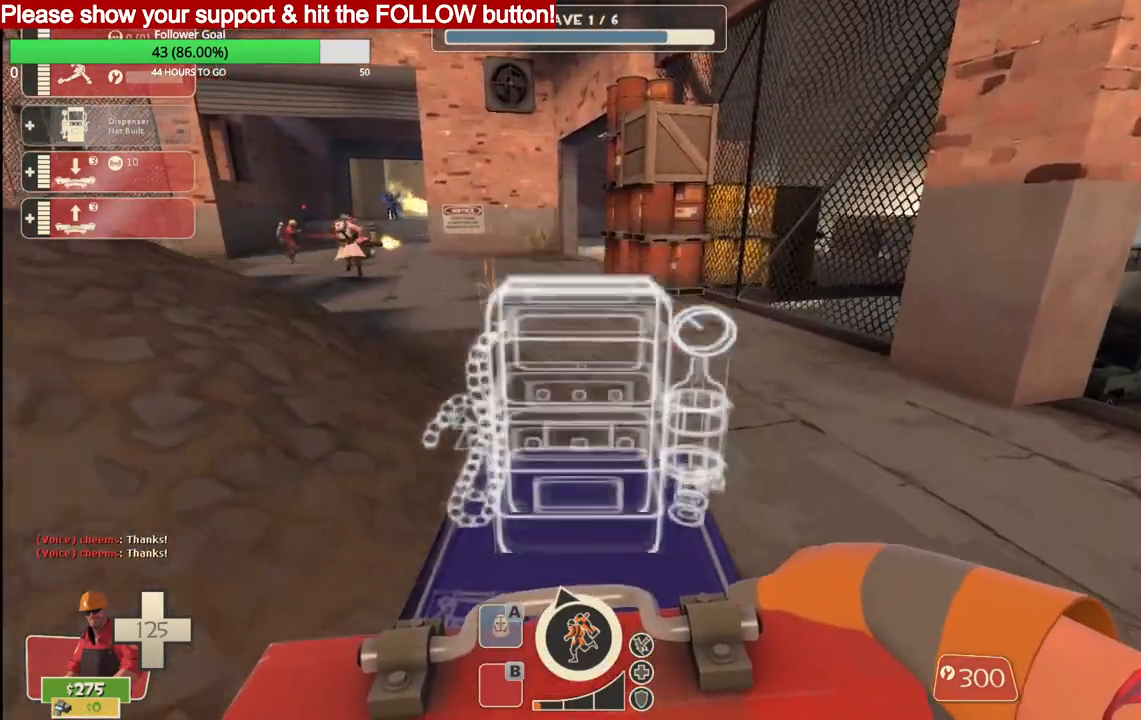
{"buttons": [], "right_stick": "left", "events": [[333, "right_stick", "left"]]}
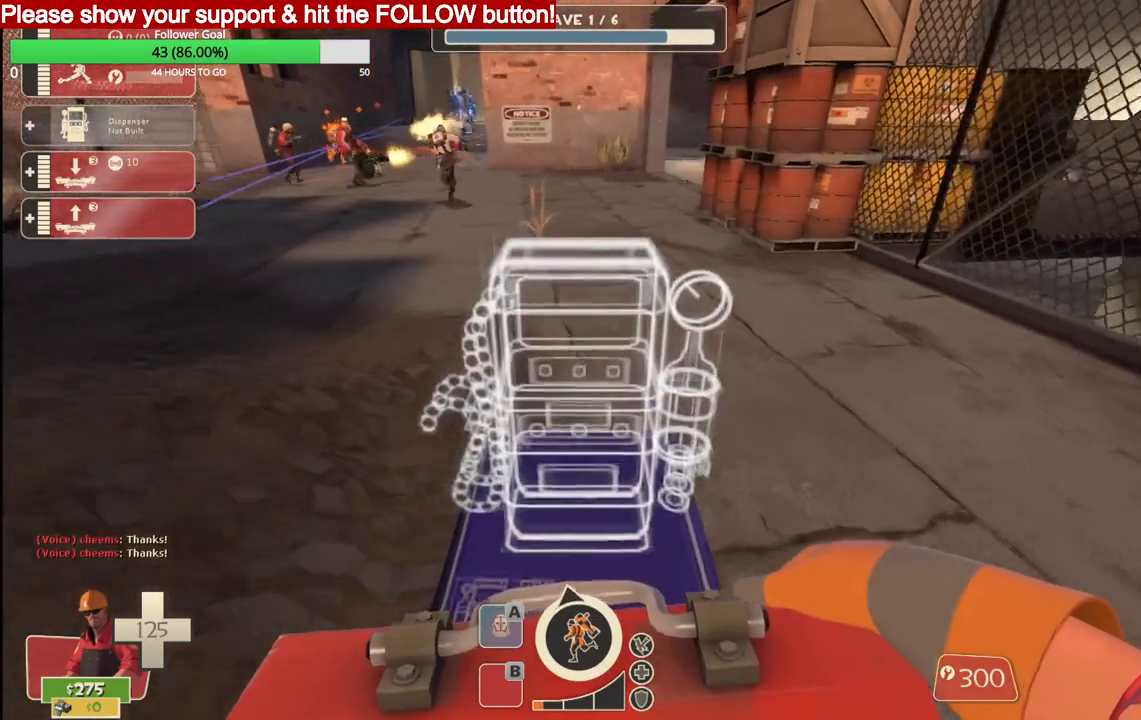
{"buttons": [], "right_stick": "center", "events": [[500, "right_stick", "center"]]}
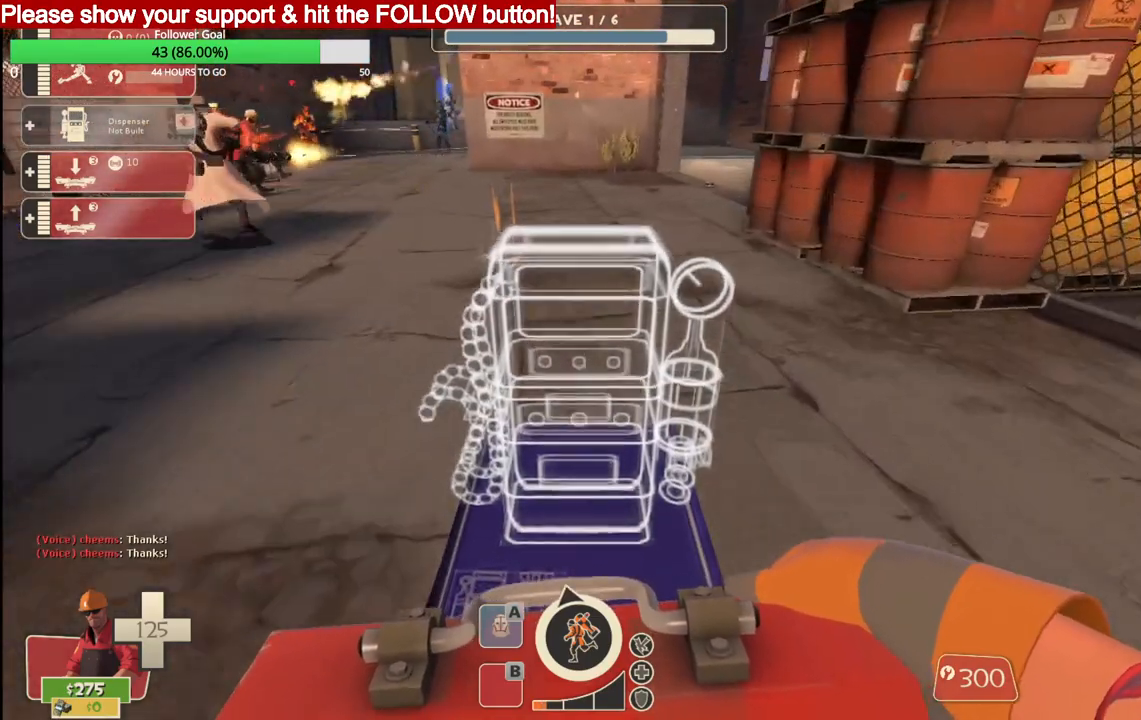
{"buttons": [], "right_stick": "center", "events": []}
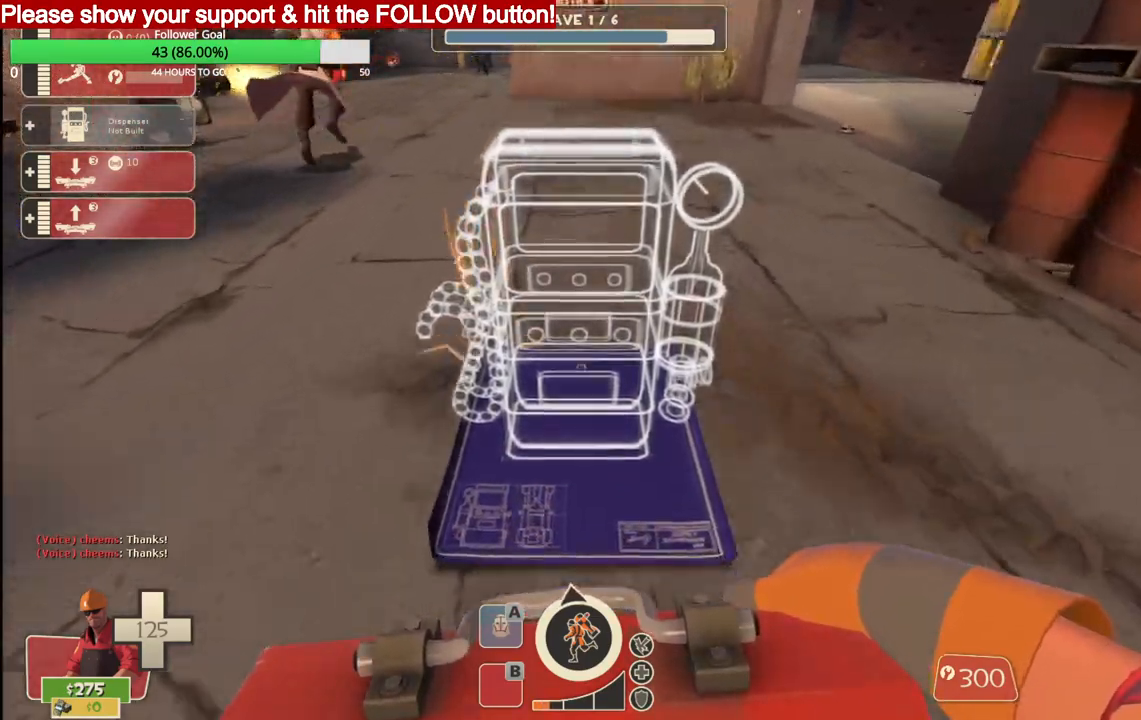
{"buttons": [], "right_stick": "center", "events": []}
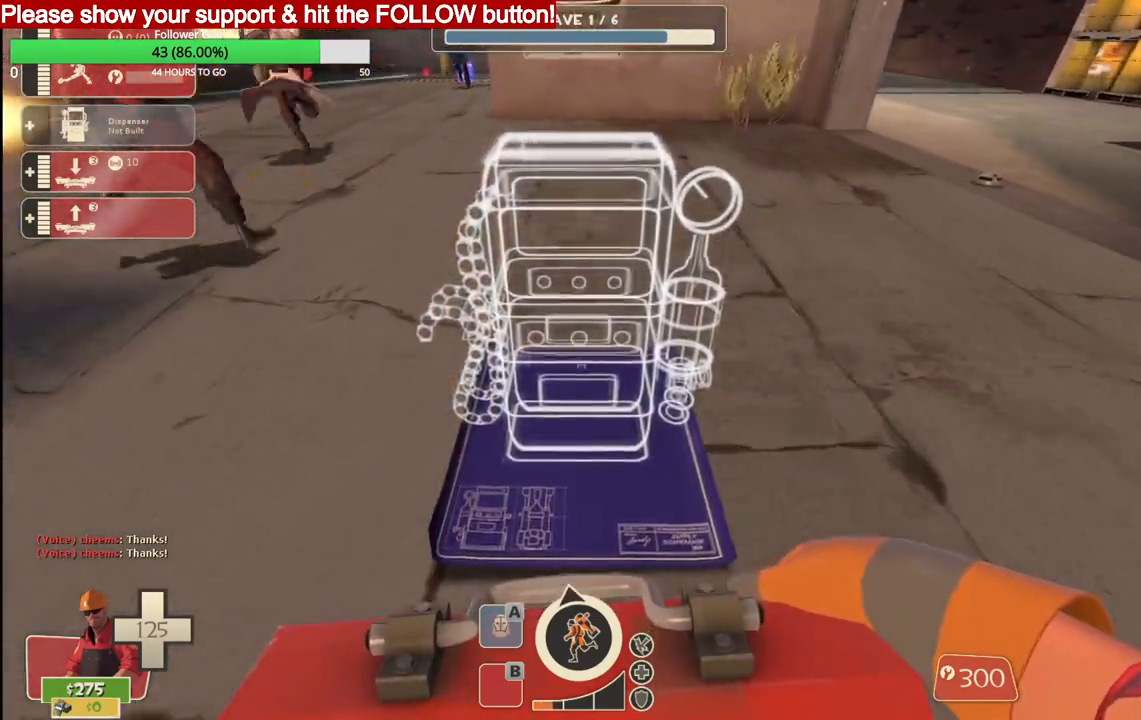
{"buttons": [], "right_stick": "center", "events": []}
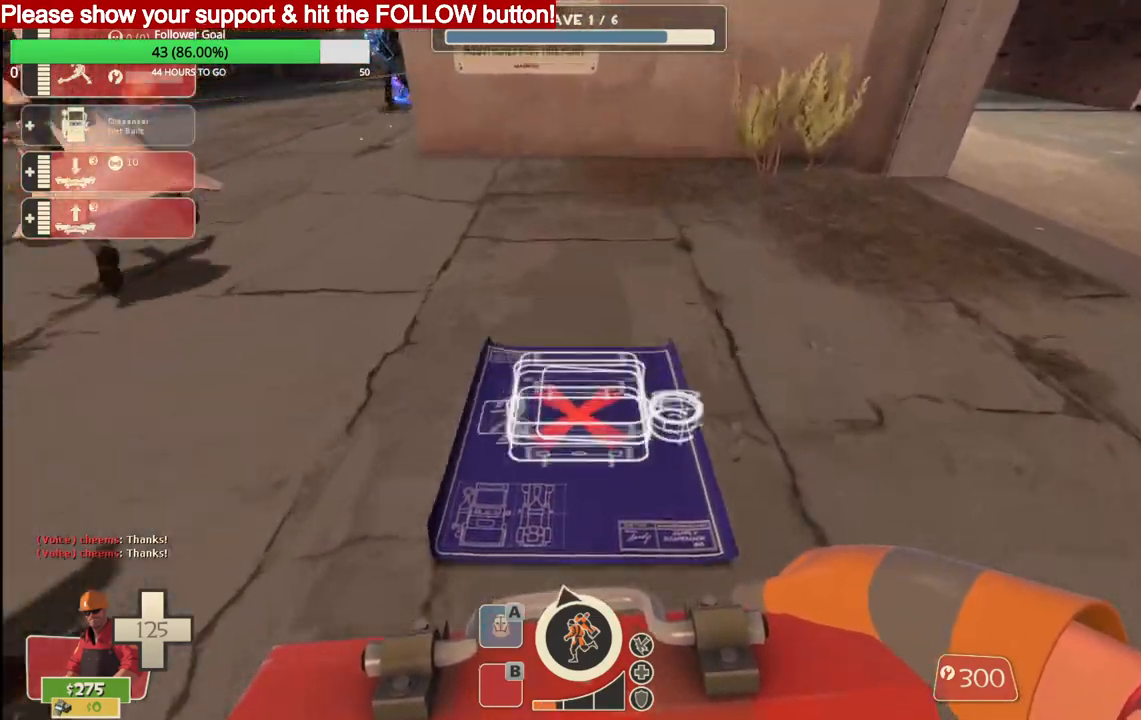
{"buttons": [], "right_stick": "center", "events": []}
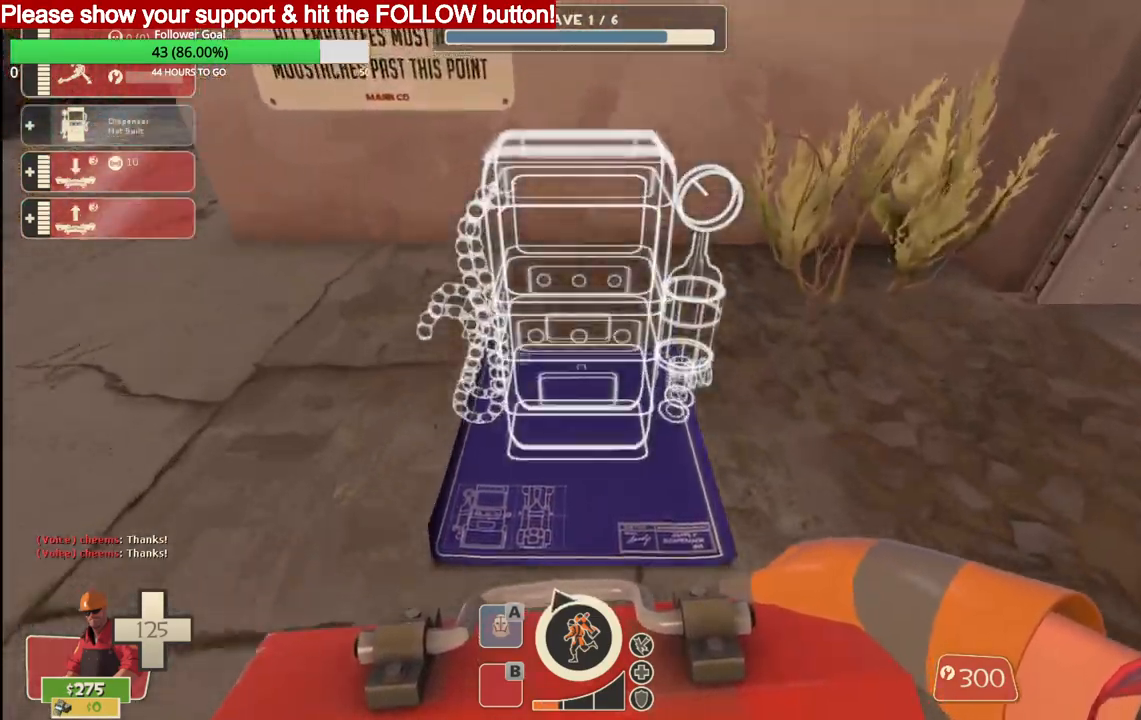
{"buttons": ["R2"], "right_stick": "center", "events": [[167, "R2", "down"], [367, "R2", "up"], [500, "R2", "down"]]}
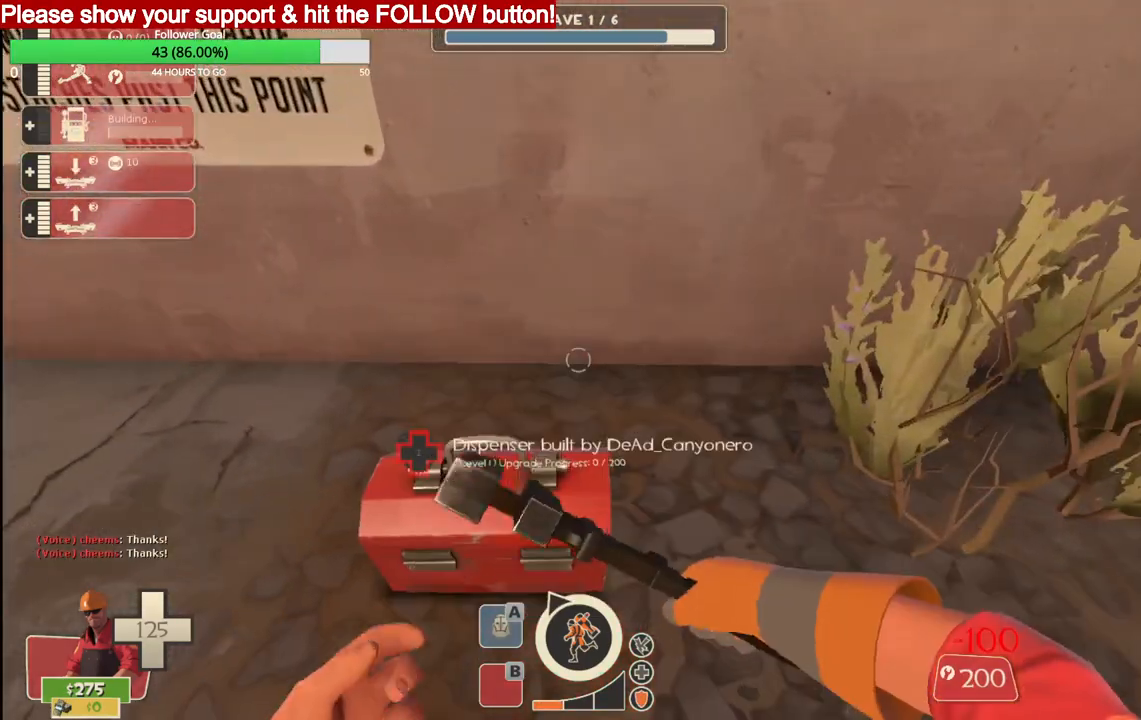
{"buttons": ["R2"], "right_stick": "left", "events": [[167, "right_stick", "left"]]}
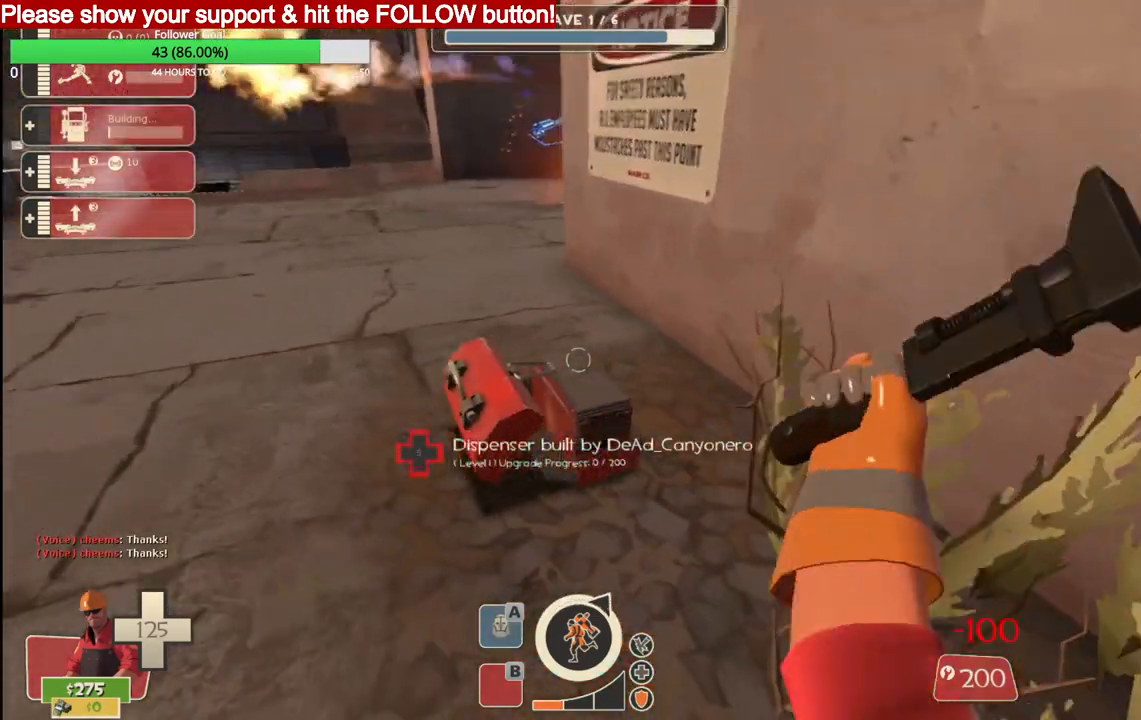
{"buttons": ["R2"], "right_stick": "center", "events": [[500, "right_stick", "center"]]}
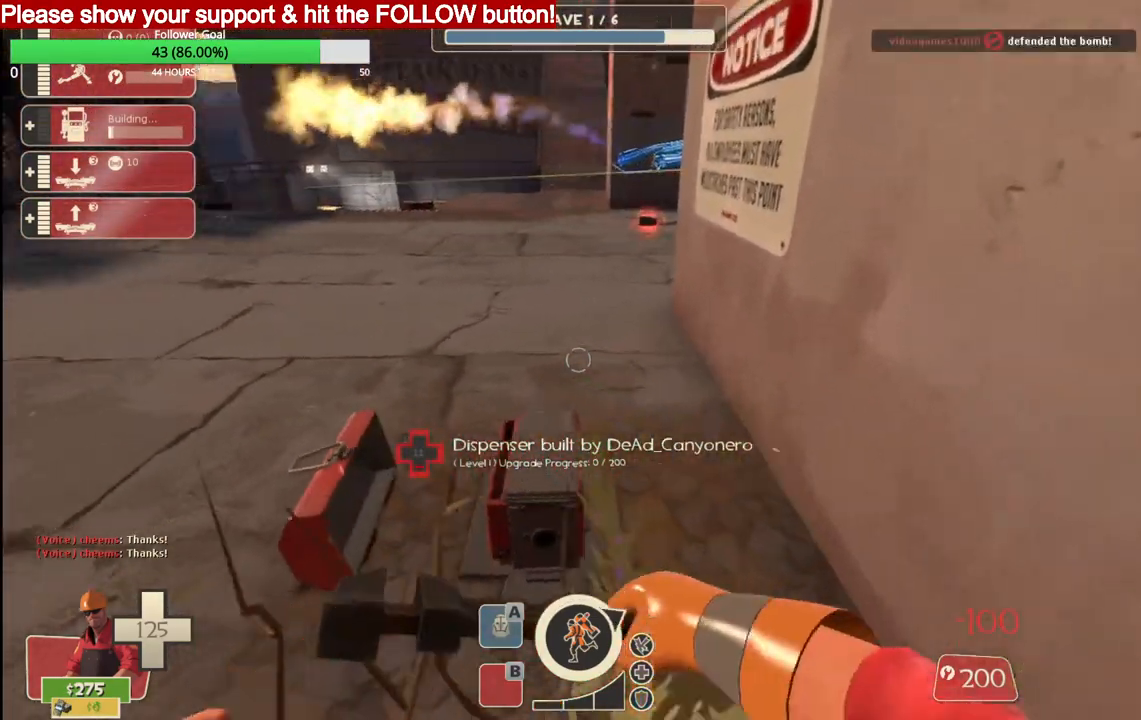
{"buttons": ["R2"], "right_stick": "center", "events": []}
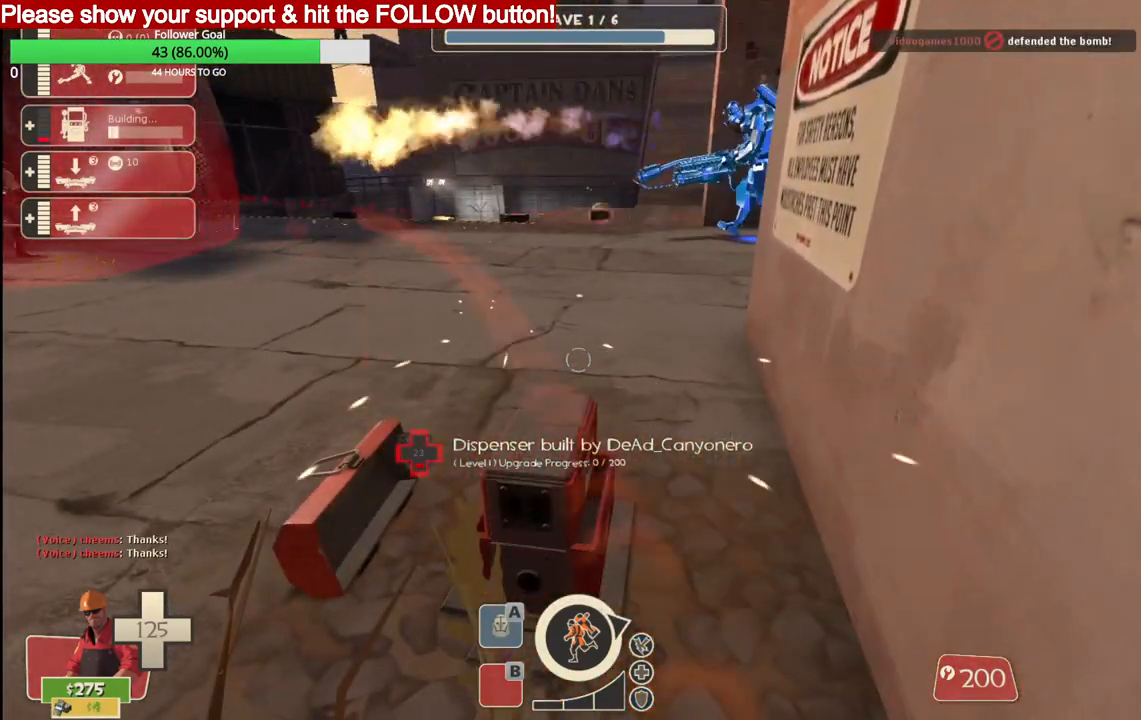
{"buttons": ["R2"], "right_stick": "center", "events": []}
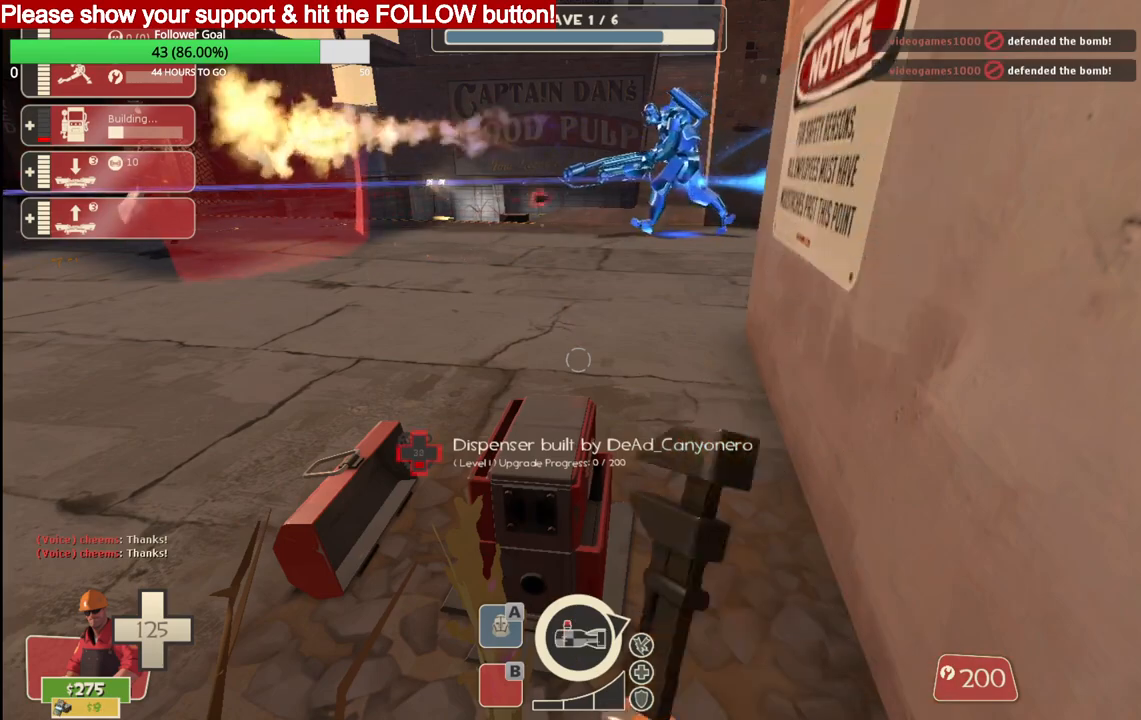
{"buttons": ["R2"], "right_stick": "center", "events": []}
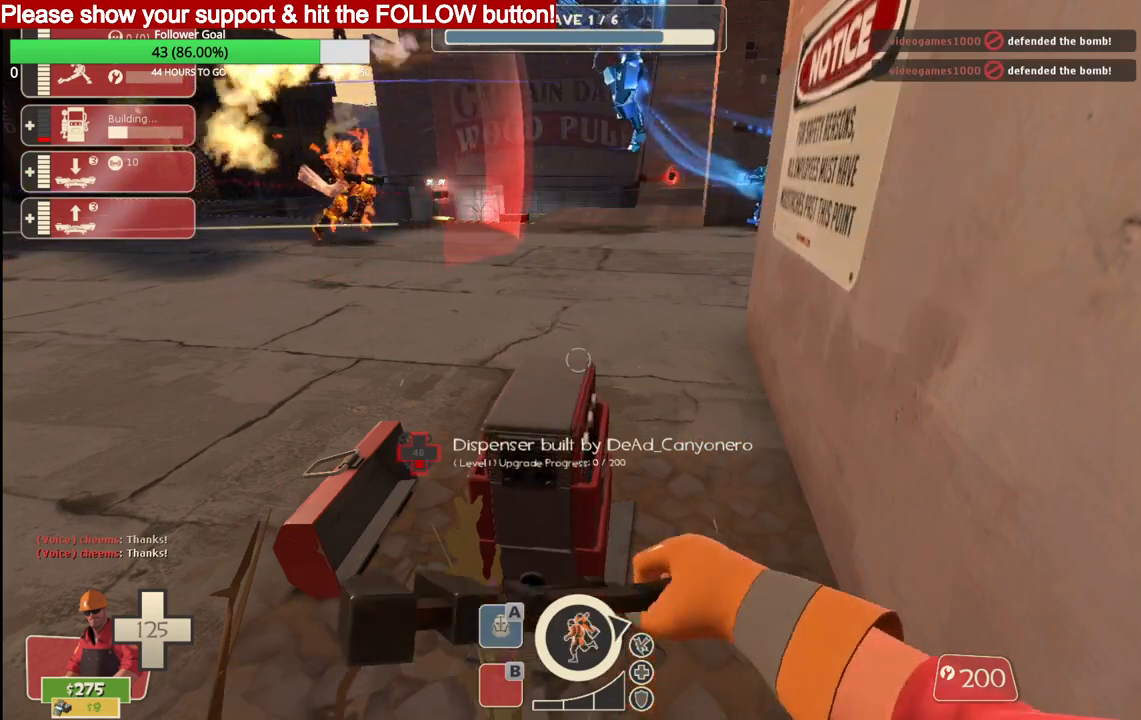
{"buttons": ["R2"], "right_stick": "center", "events": []}
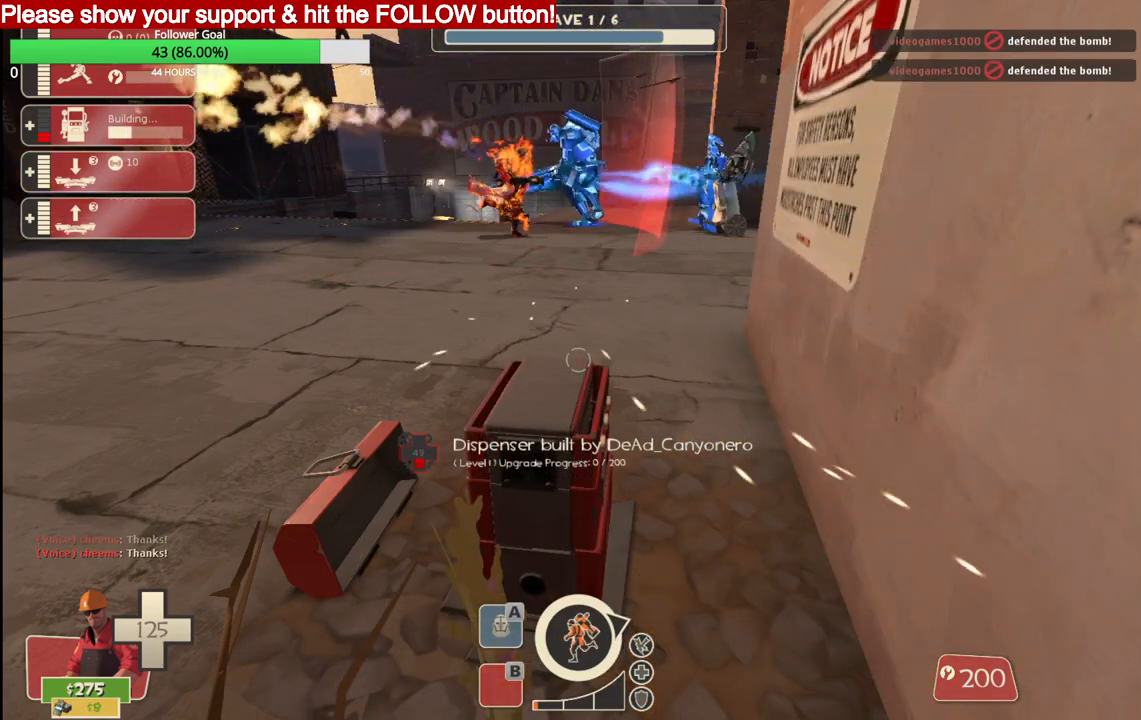
{"buttons": ["R2"], "right_stick": "center", "events": []}
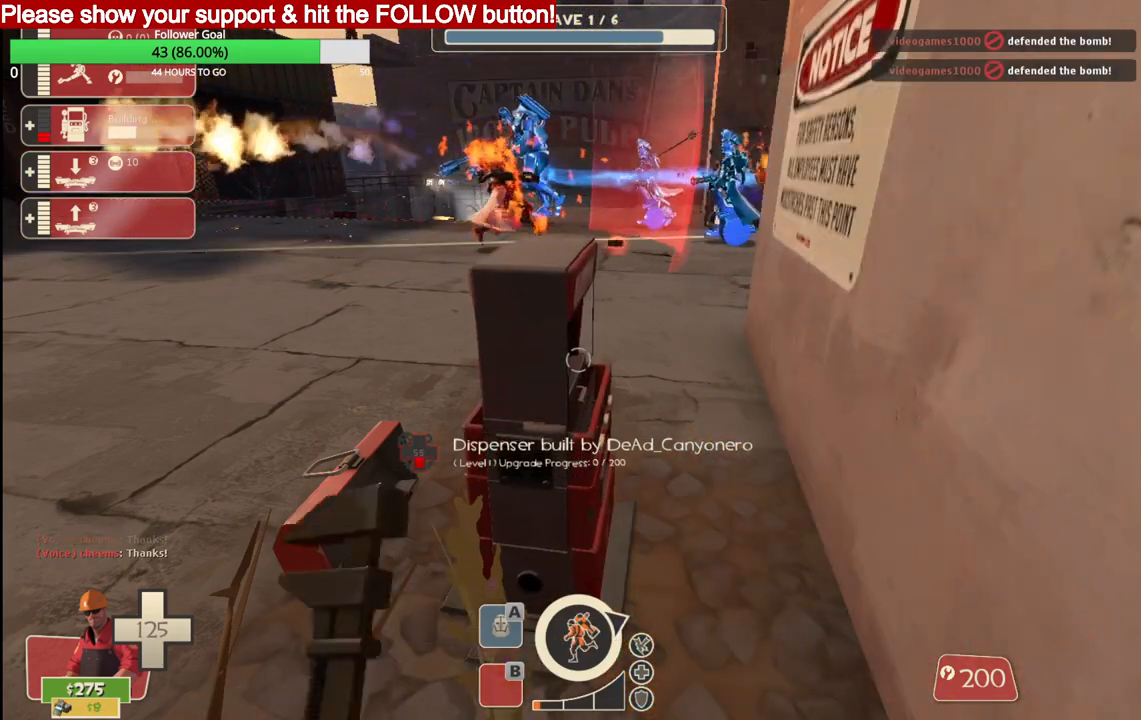
{"buttons": ["R2"], "right_stick": "center", "events": []}
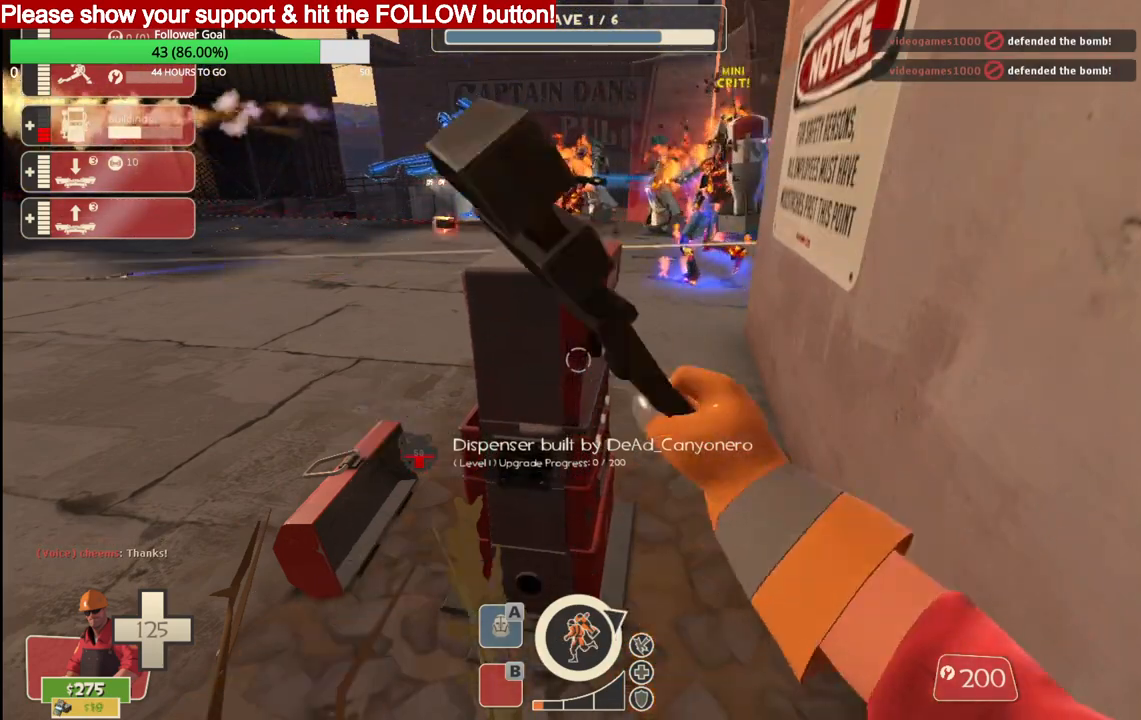
{"buttons": ["R2"], "right_stick": "center", "events": []}
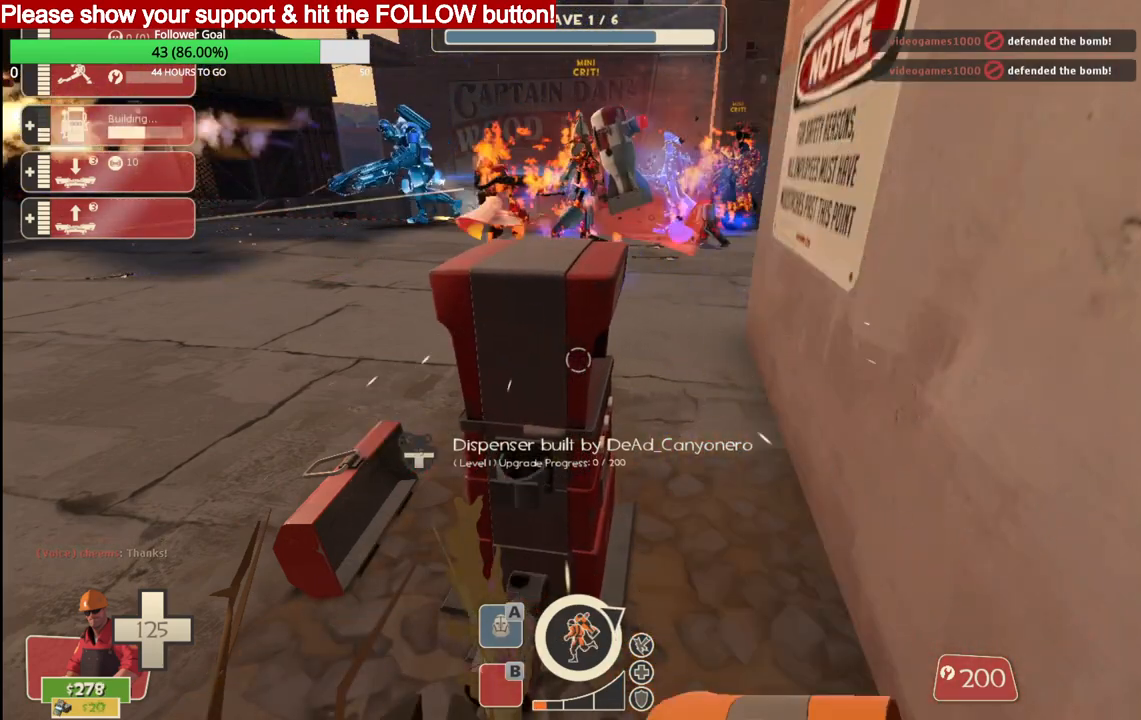
{"buttons": ["R2"], "right_stick": "center", "events": []}
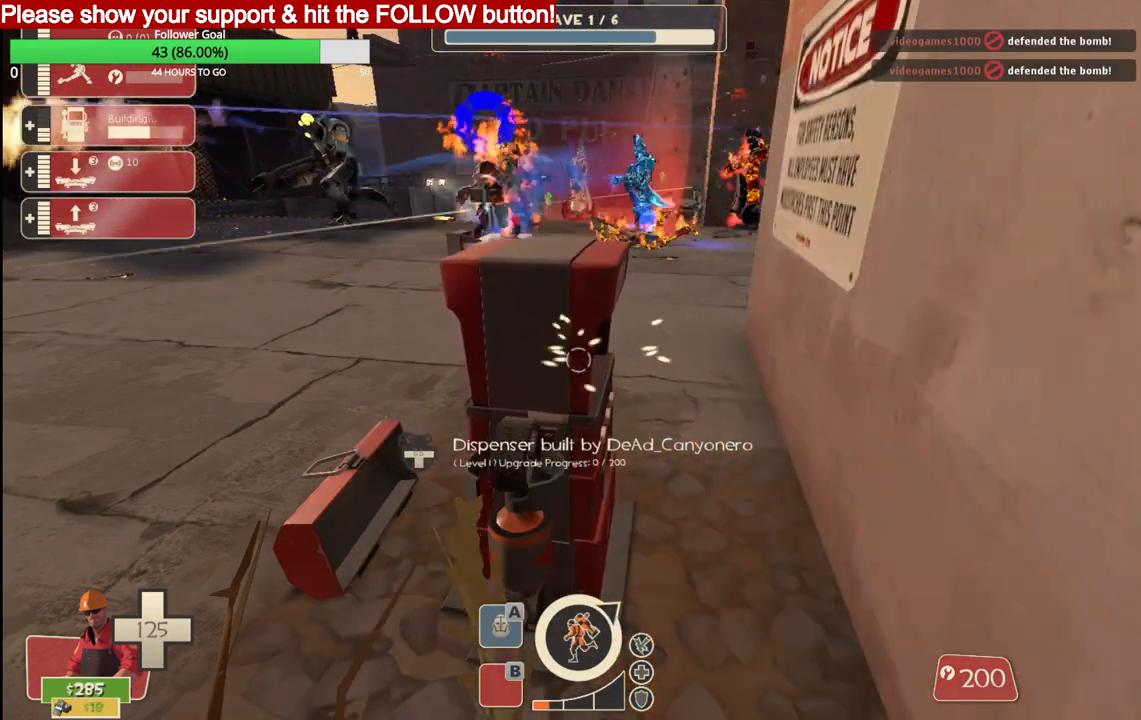
{"buttons": ["R2"], "right_stick": "center", "events": []}